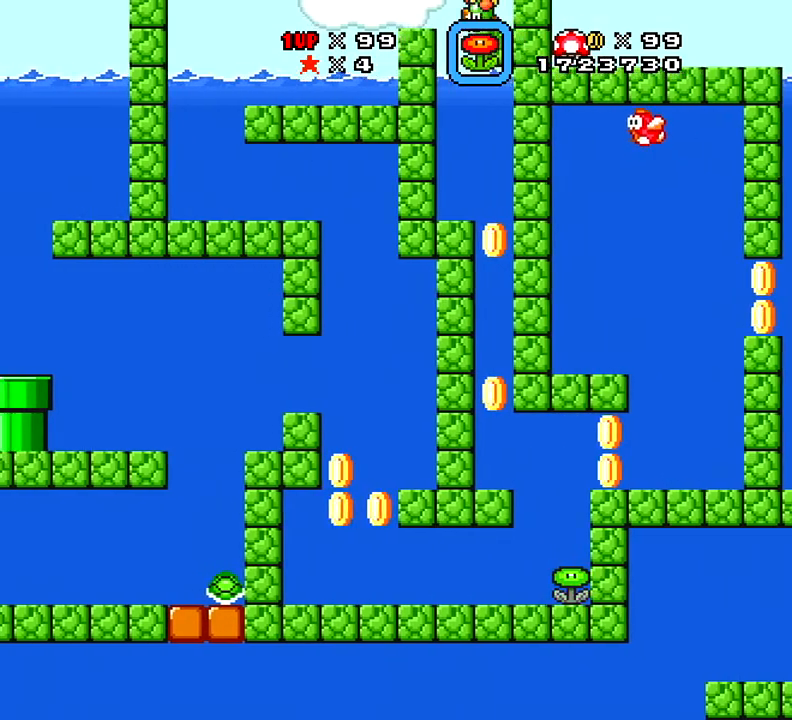
Gameplay with a controller (Xbox layout); each line is a JSON object with the inputs held at the frame after it. "events" lists button and stick changes between this image and that frame as [ms after this image, input, new state], when the widget could be followed in between. Not read: L3 R3 left_stick.
{"buttons": ["X"], "right_stick": "center", "events": [[100, "DPAD_LEFT", "up"], [167, "DPAD_RIGHT", "down"], [333, "DPAD_RIGHT", "up"]]}
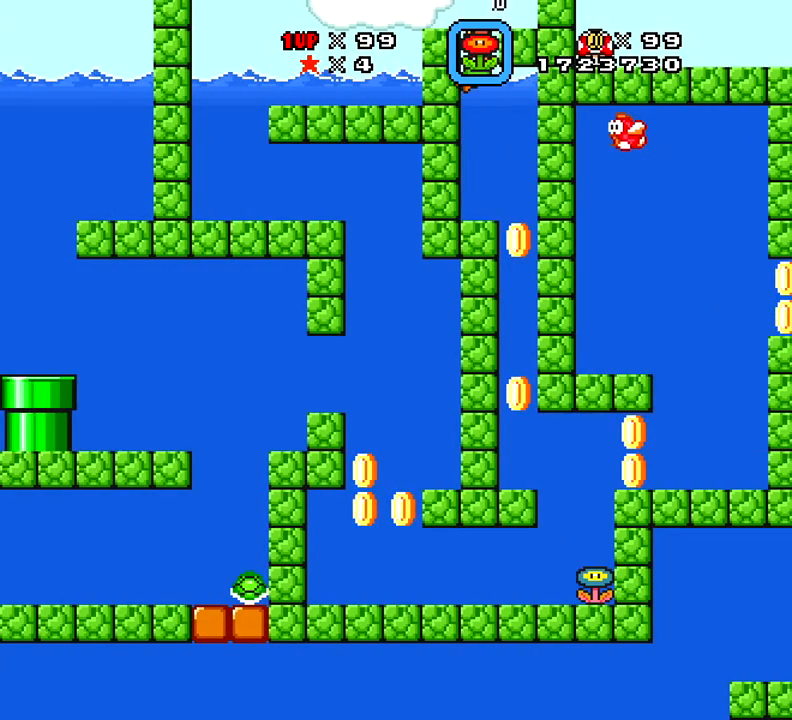
{"buttons": ["X", "DPAD_RIGHT"], "right_stick": "center", "events": [[34, "DPAD_RIGHT", "down"]]}
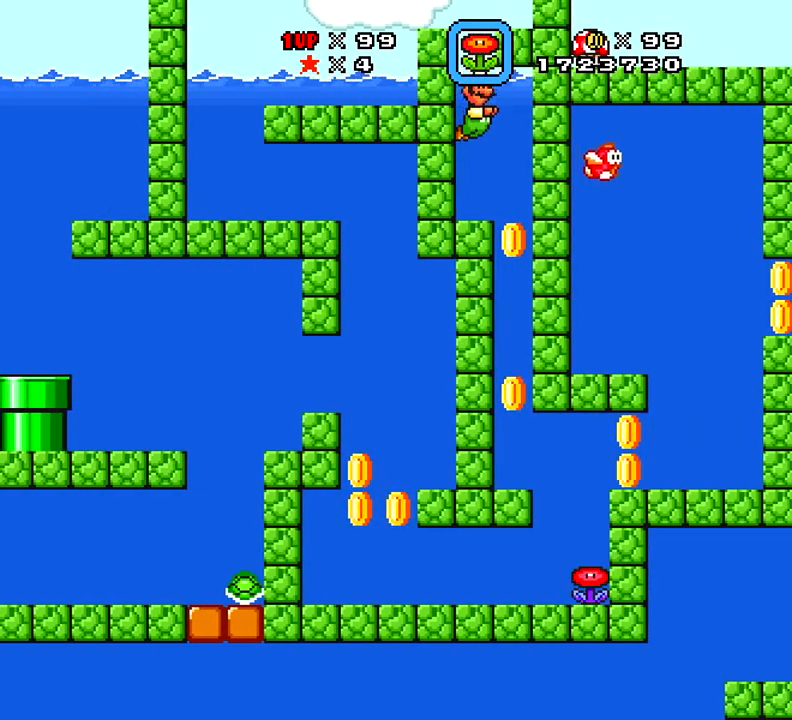
{"buttons": ["X", "DPAD_RIGHT"], "right_stick": "center", "events": []}
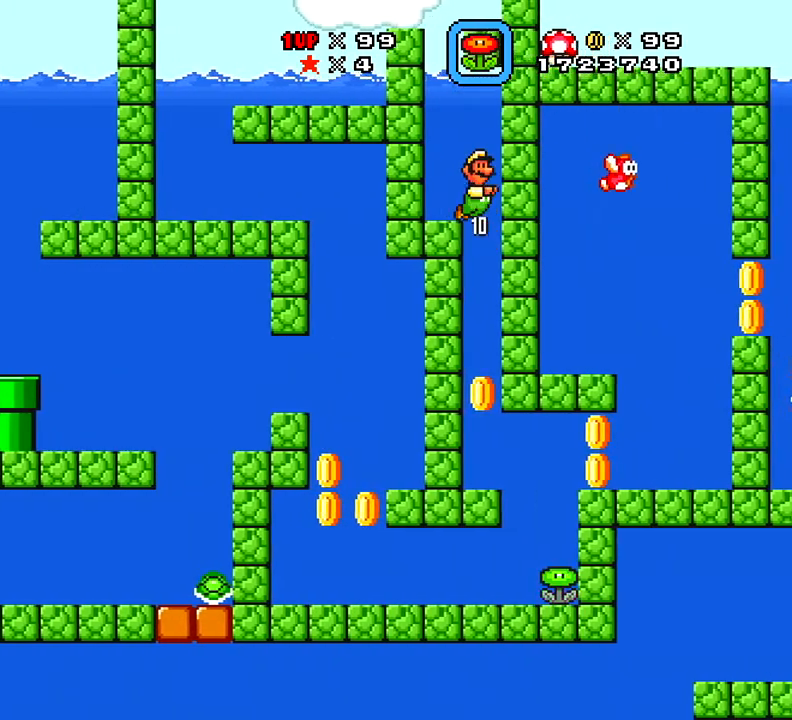
{"buttons": ["X"], "right_stick": "center", "events": [[84, "DPAD_RIGHT", "up"]]}
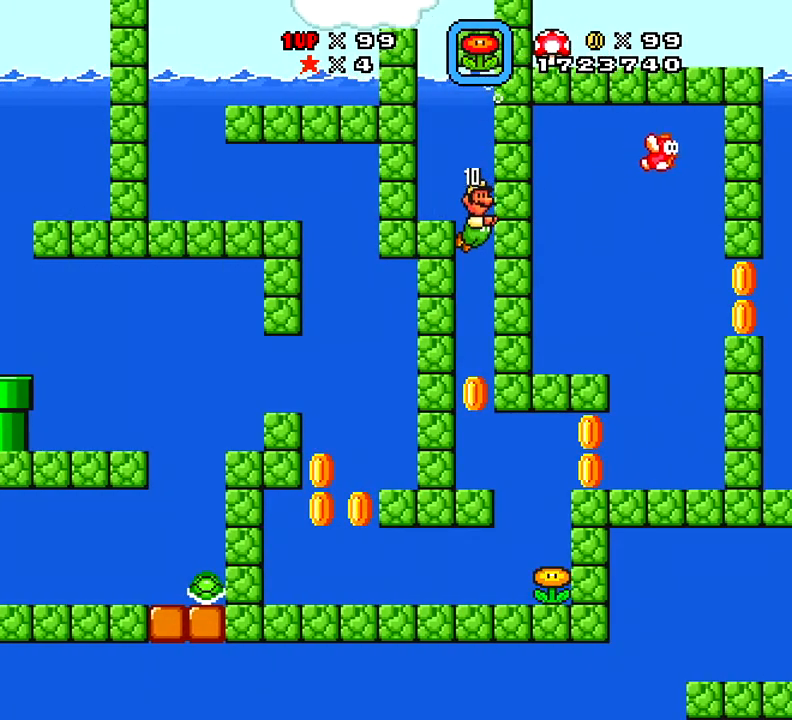
{"buttons": ["X"], "right_stick": "center", "events": []}
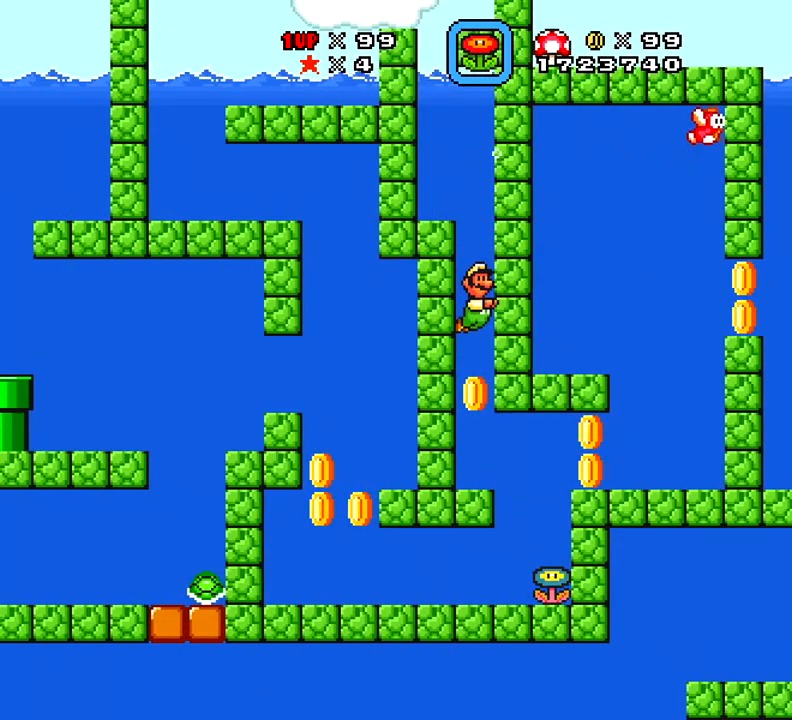
{"buttons": ["X", "DPAD_RIGHT"], "right_stick": "center", "events": [[267, "DPAD_RIGHT", "down"]]}
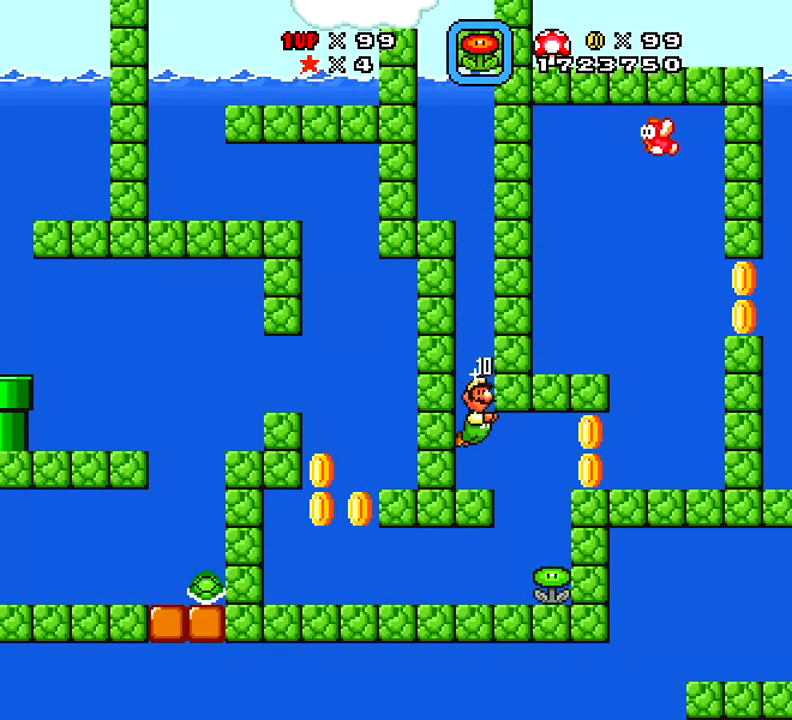
{"buttons": ["X", "DPAD_RIGHT"], "right_stick": "center", "events": []}
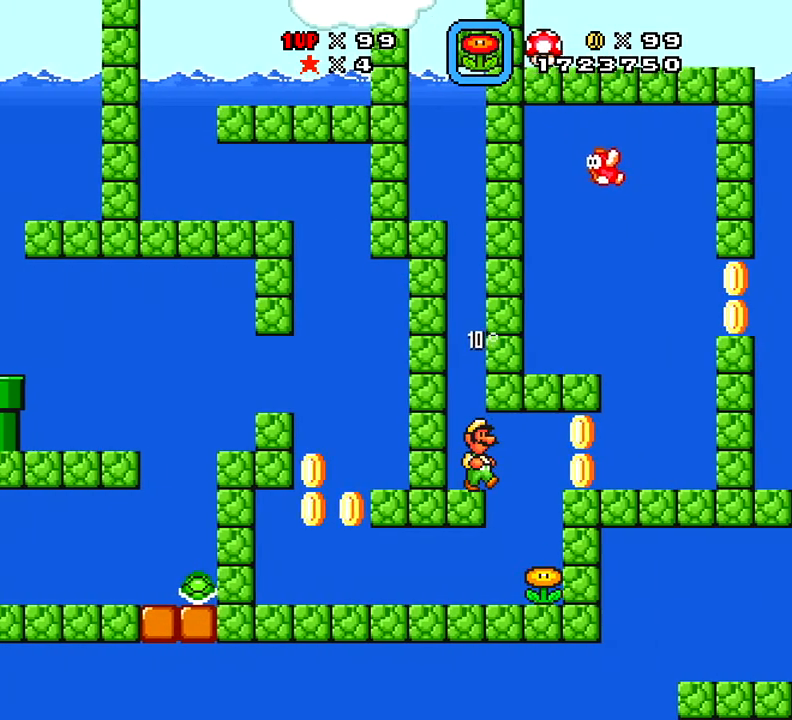
{"buttons": ["X", "DPAD_RIGHT"], "right_stick": "center", "events": []}
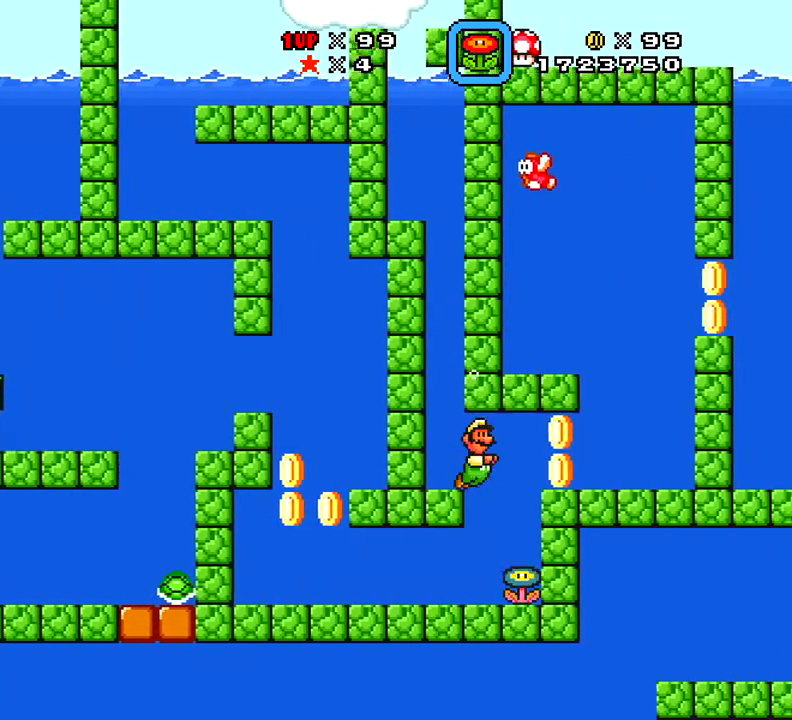
{"buttons": ["X"], "right_stick": "center", "events": [[317, "DPAD_RIGHT", "up"]]}
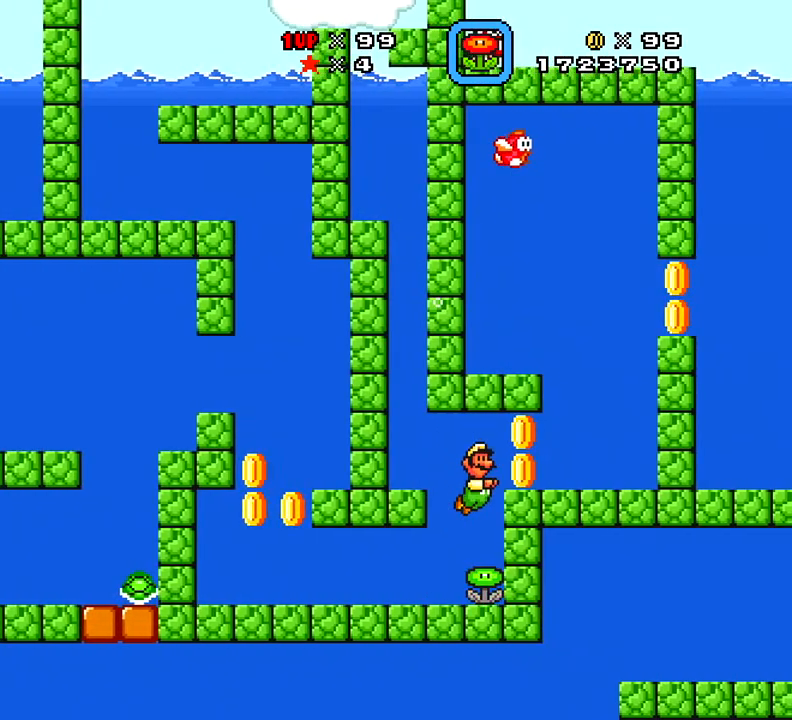
{"buttons": ["A", "X", "DPAD_UP"], "right_stick": "center", "events": [[434, "A", "down"], [451, "DPAD_UP", "down"]]}
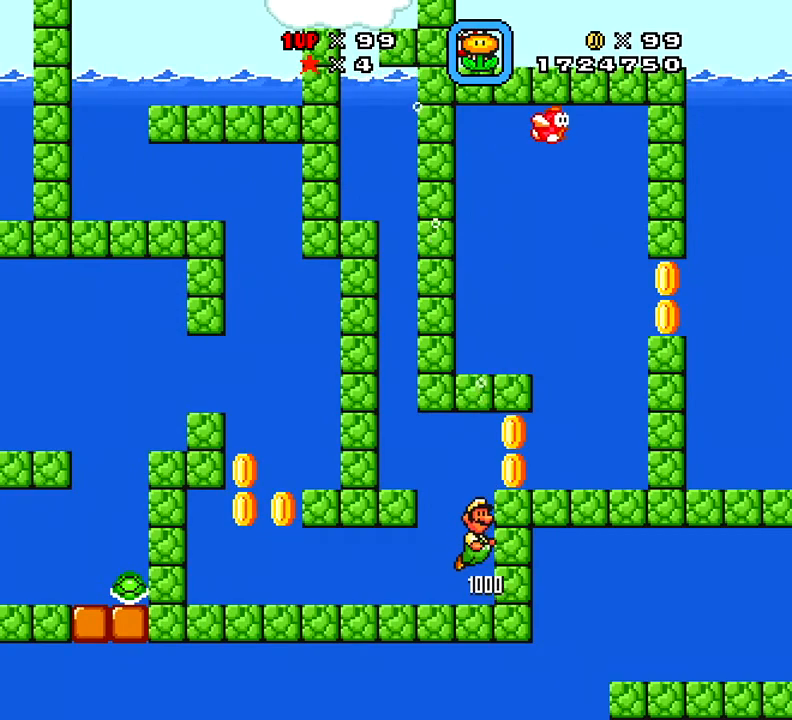
{"buttons": ["X", "DPAD_RIGHT"], "right_stick": "center", "events": [[66, "A", "up"], [200, "A", "down"], [317, "DPAD_RIGHT", "down"], [383, "A", "up"], [484, "DPAD_UP", "up"]]}
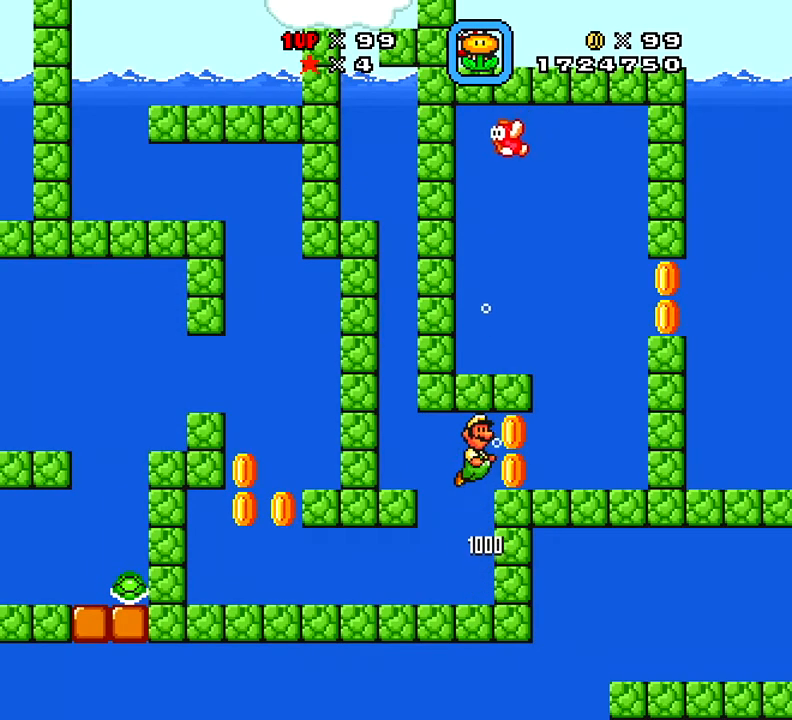
{"buttons": ["X", "DPAD_RIGHT"], "right_stick": "center", "events": [[301, "A", "down"], [484, "A", "up"]]}
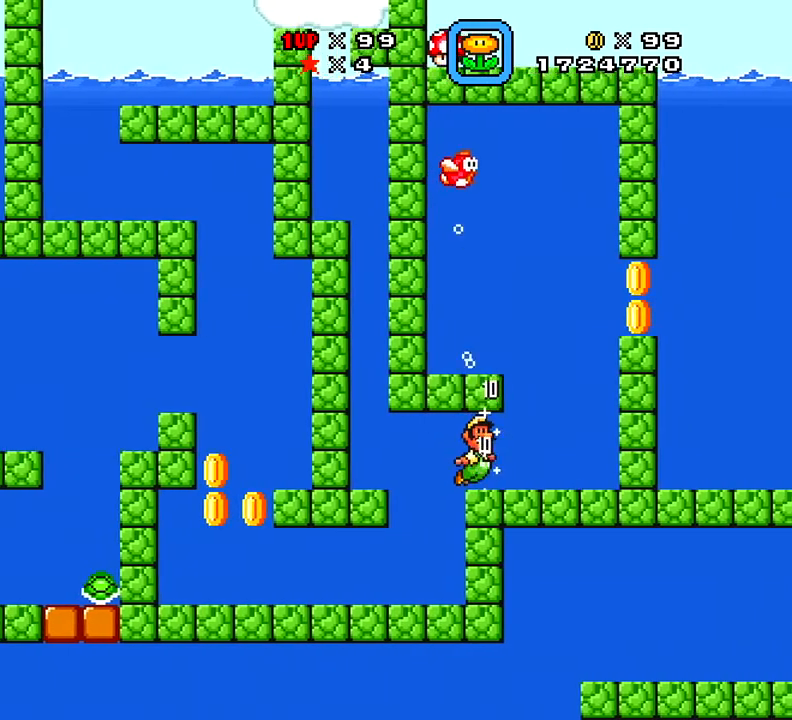
{"buttons": ["X", "DPAD_RIGHT"], "right_stick": "center", "events": [[183, "A", "down"], [300, "A", "up"]]}
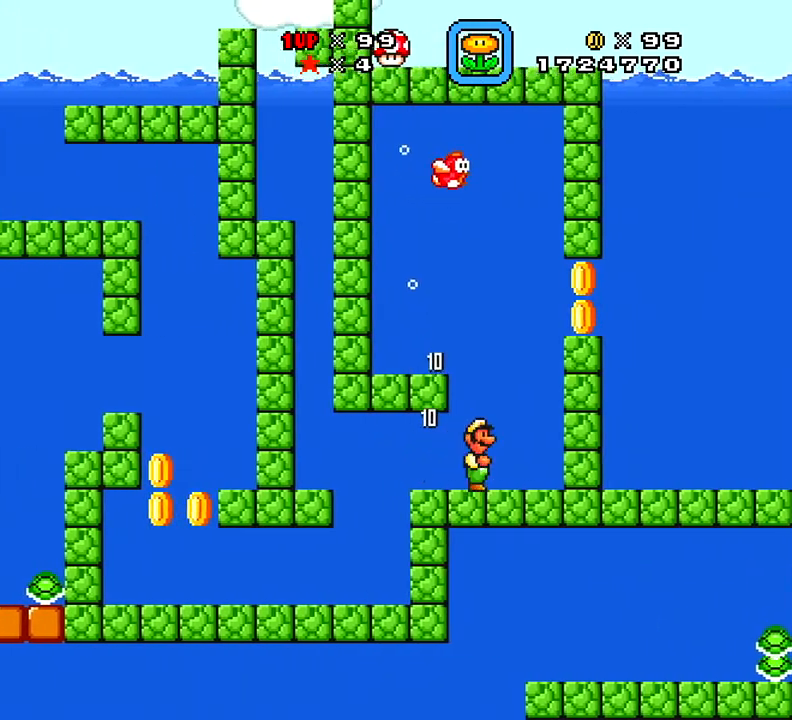
{"buttons": ["X", "DPAD_RIGHT"], "right_stick": "center", "events": [[134, "A", "down"], [284, "A", "up"]]}
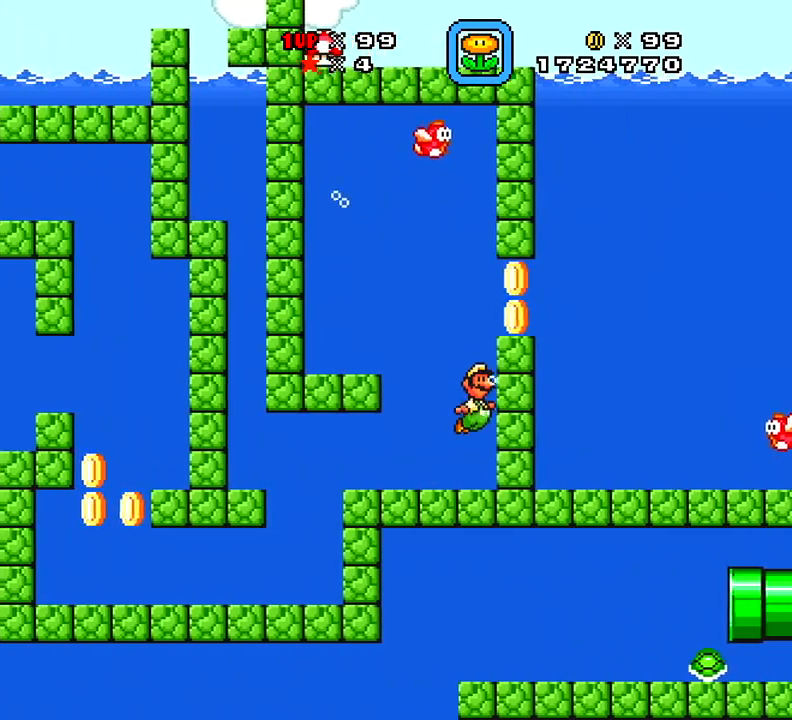
{"buttons": ["A", "X", "DPAD_RIGHT"], "right_stick": "center", "events": [[484, "A", "down"]]}
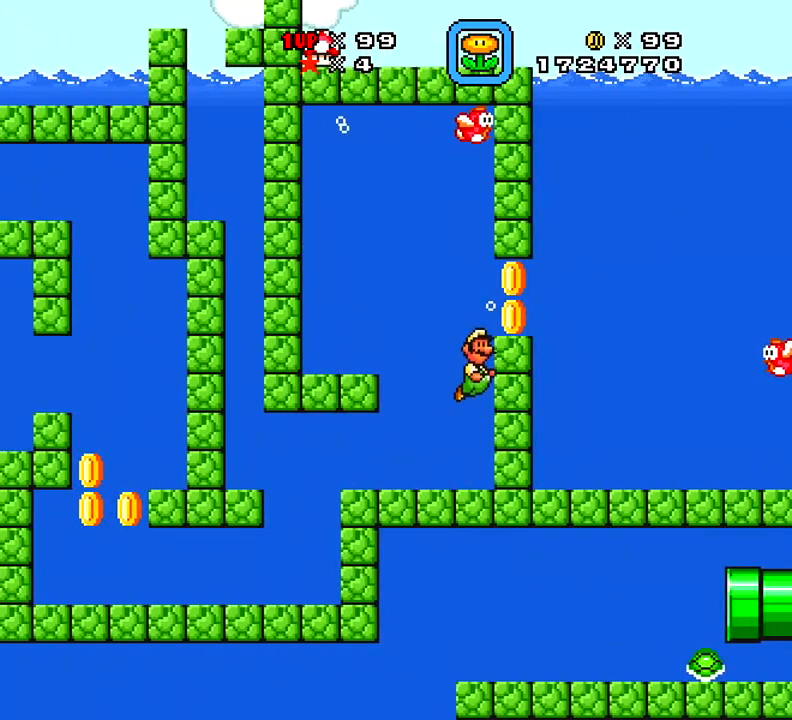
{"buttons": ["X", "DPAD_RIGHT"], "right_stick": "center", "events": [[67, "A", "up"]]}
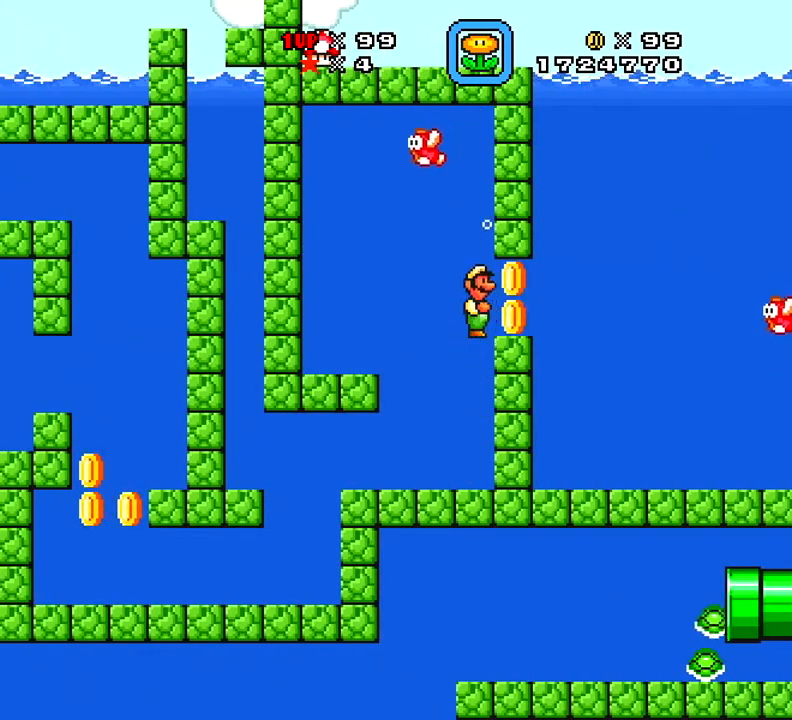
{"buttons": ["A", "X", "DPAD_RIGHT"], "right_stick": "center", "events": [[400, "A", "down"]]}
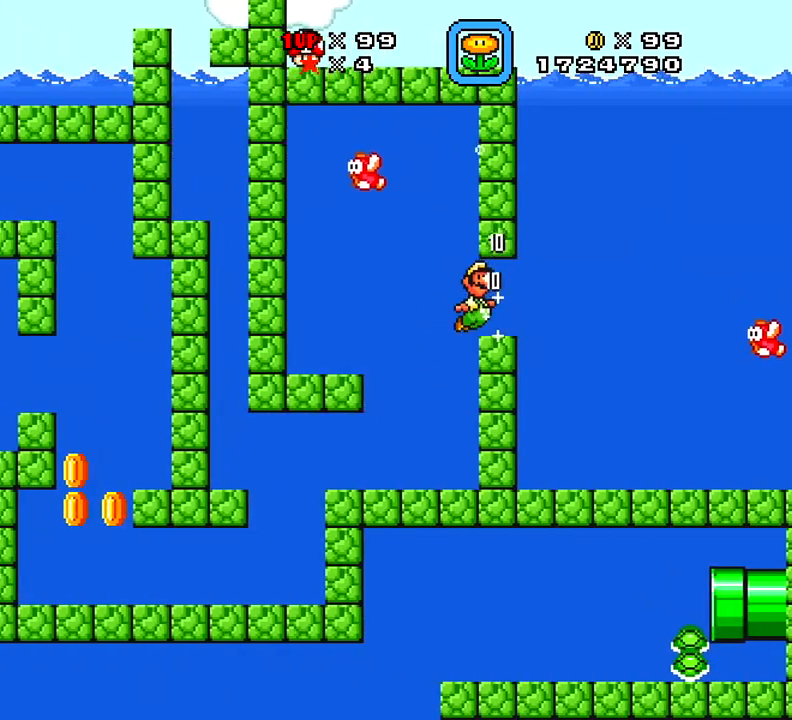
{"buttons": ["X", "DPAD_RIGHT"], "right_stick": "center", "events": [[67, "A", "up"], [234, "X", "up"], [367, "X", "down"]]}
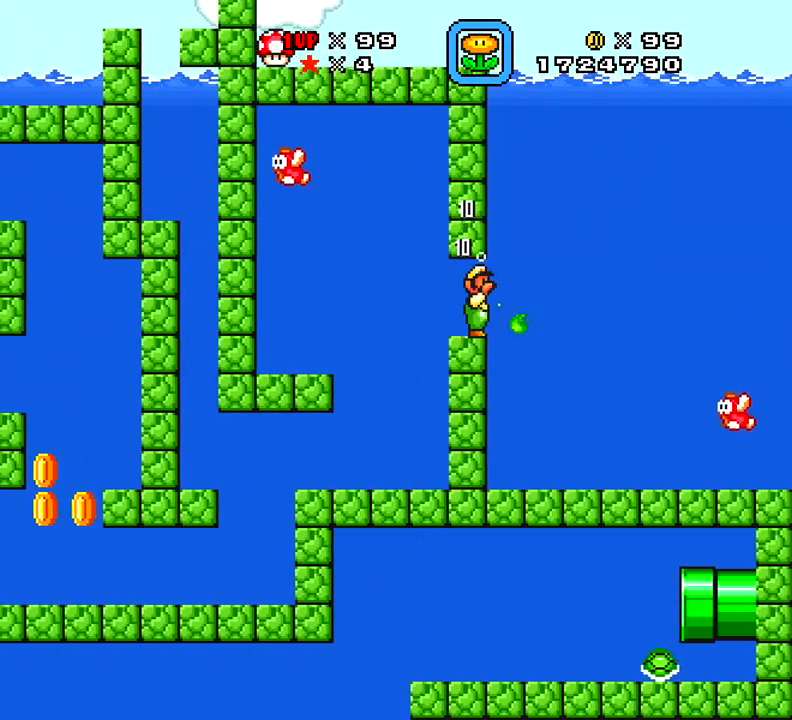
{"buttons": ["X", "DPAD_RIGHT"], "right_stick": "center", "events": [[217, "X", "up"], [350, "A", "down"], [350, "X", "down"], [500, "A", "up"]]}
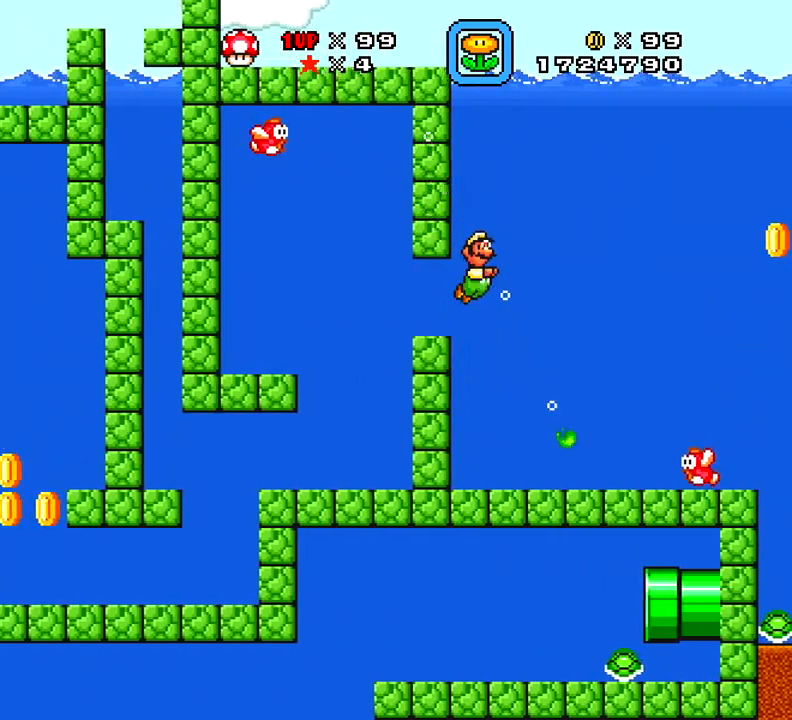
{"buttons": ["X", "DPAD_RIGHT"], "right_stick": "center", "events": [[117, "X", "up"], [134, "X", "down"]]}
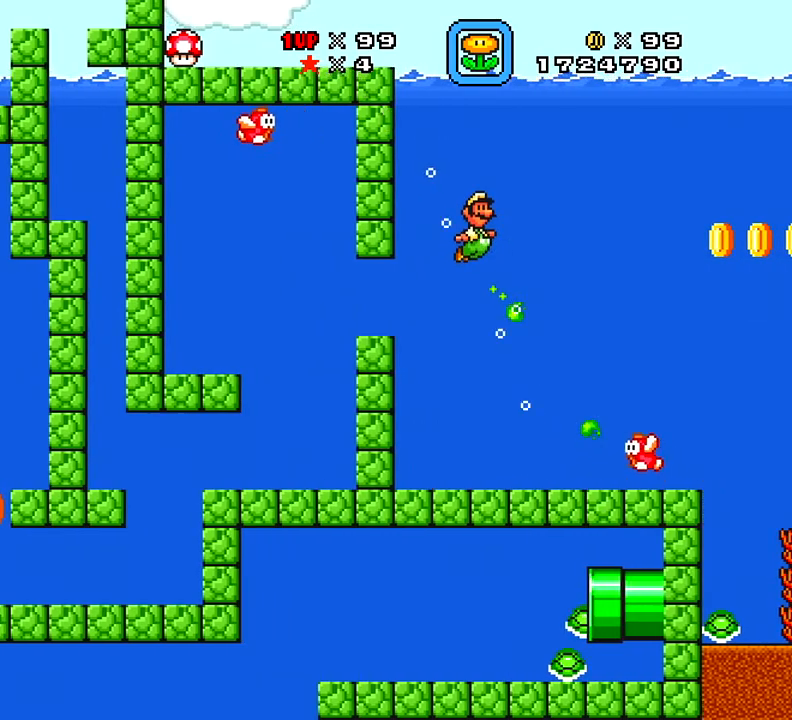
{"buttons": ["X", "DPAD_RIGHT"], "right_stick": "center", "events": []}
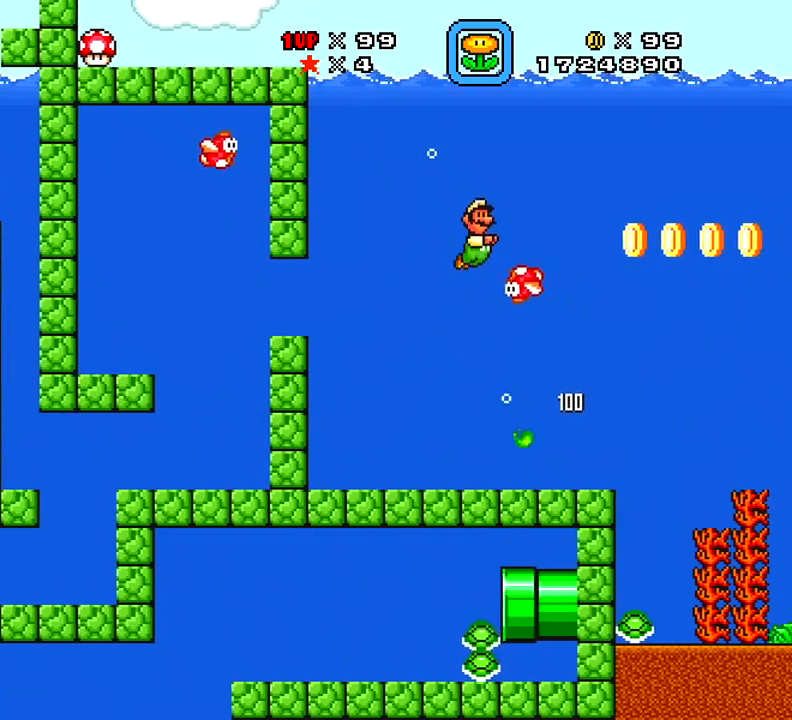
{"buttons": ["DPAD_RIGHT"], "right_stick": "center", "events": [[351, "A", "down"], [417, "DPAD_RIGHT", "up"], [501, "A", "up"], [501, "DPAD_RIGHT", "down"], [501, "X", "up"]]}
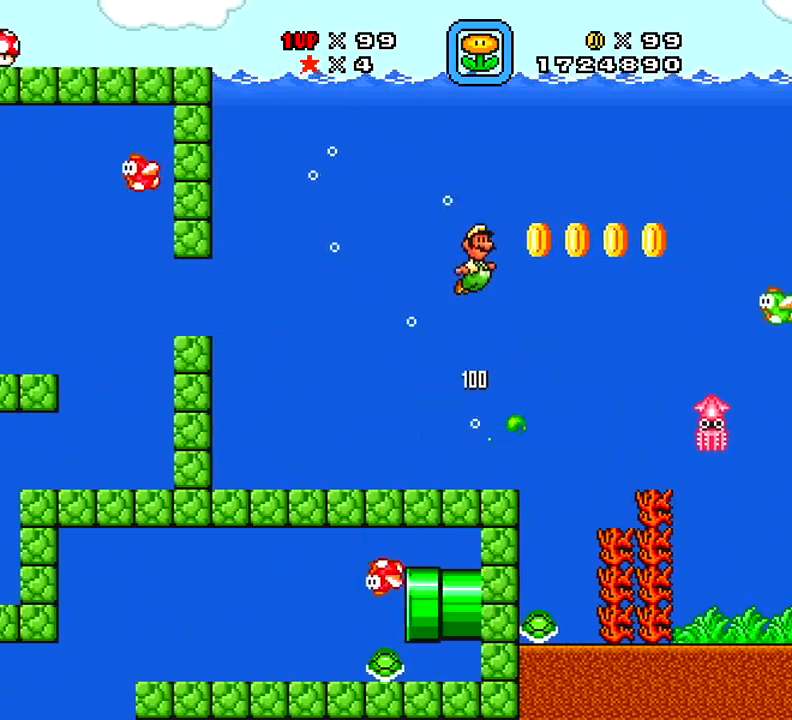
{"buttons": ["X"], "right_stick": "center", "events": [[100, "A", "down"], [233, "X", "down"], [333, "A", "up"], [500, "DPAD_RIGHT", "up"]]}
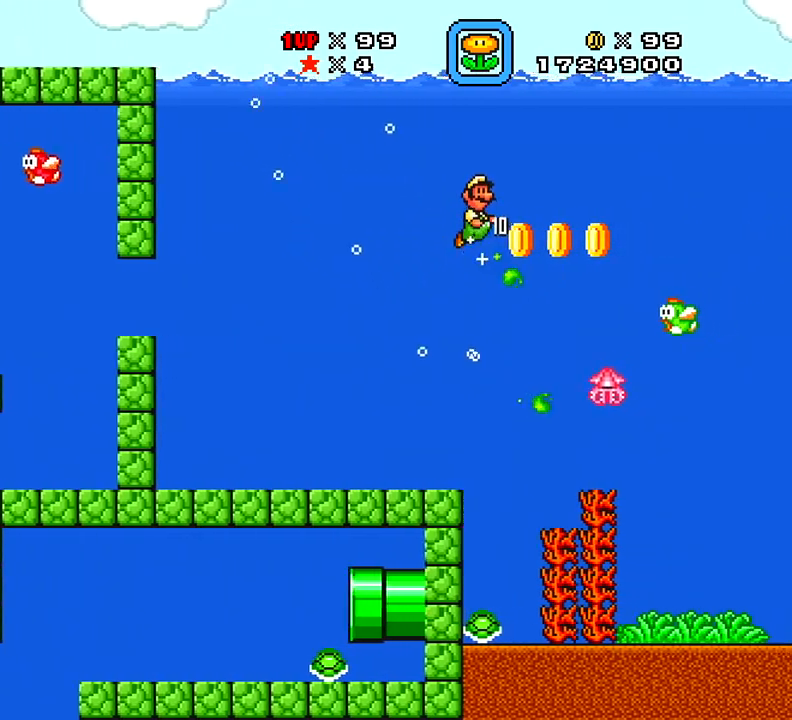
{"buttons": ["X", "DPAD_RIGHT"], "right_stick": "center", "events": [[384, "DPAD_RIGHT", "down"]]}
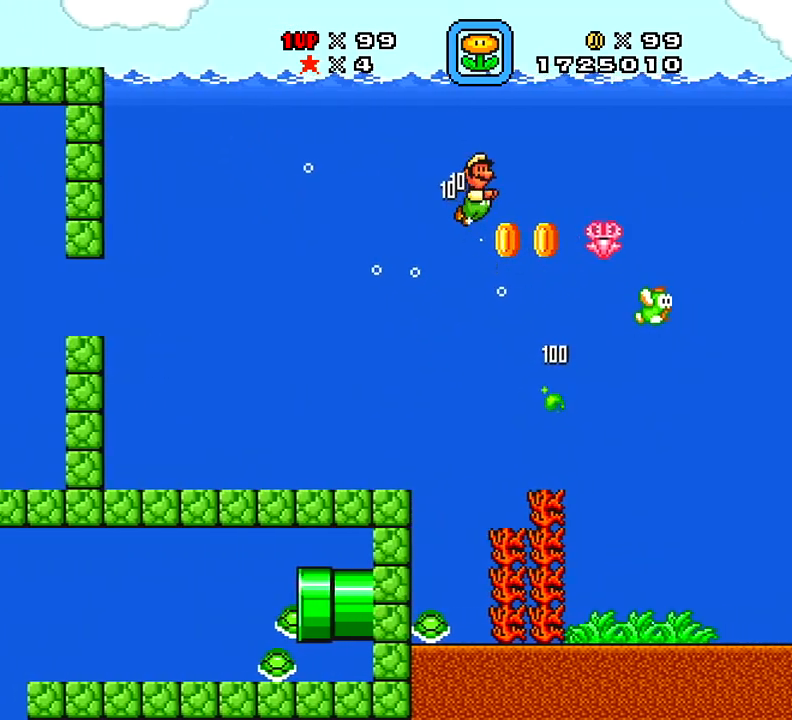
{"buttons": ["A", "X", "DPAD_RIGHT"], "right_stick": "center", "events": [[400, "A", "down"]]}
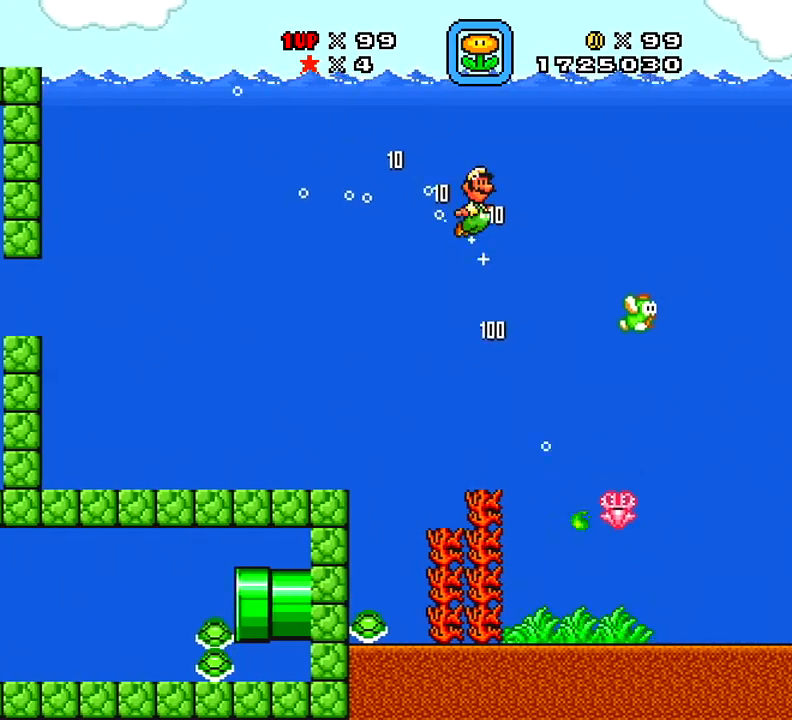
{"buttons": ["X", "DPAD_RIGHT"], "right_stick": "center", "events": [[50, "A", "up"], [50, "X", "up"], [234, "X", "down"]]}
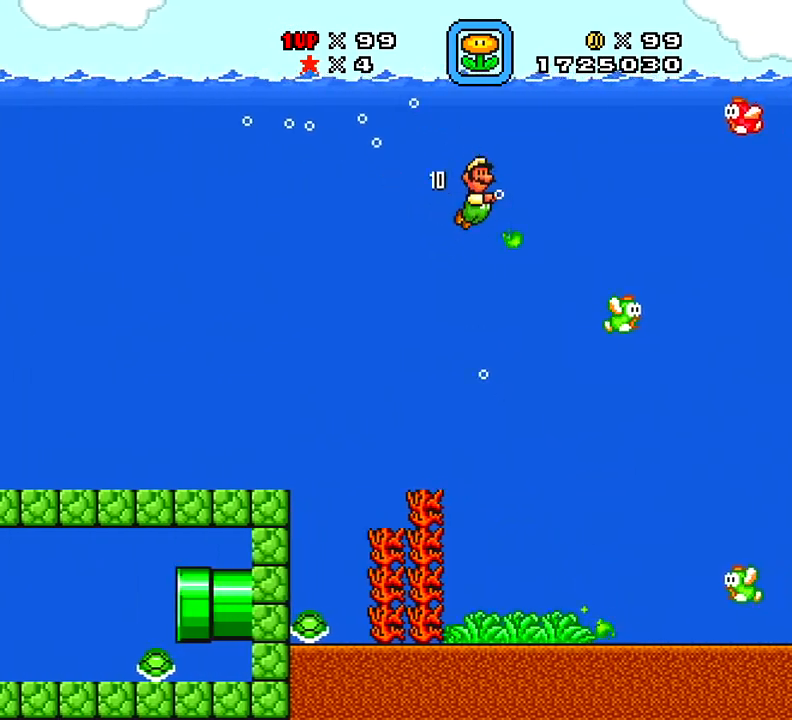
{"buttons": ["X"], "right_stick": "center", "events": [[17, "X", "up"], [184, "DPAD_RIGHT", "up"], [184, "X", "down"]]}
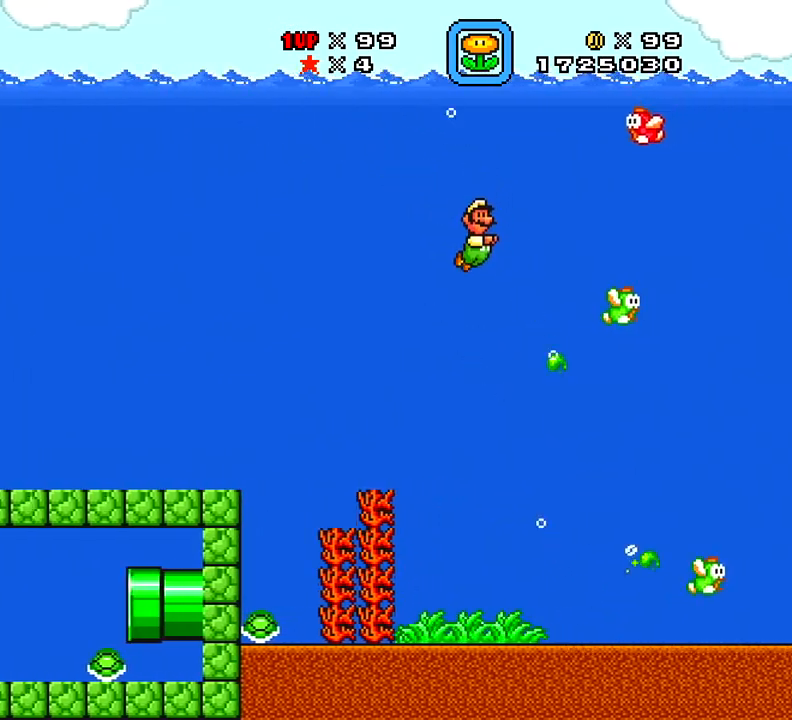
{"buttons": ["X", "DPAD_UP", "DPAD_RIGHT"], "right_stick": "center", "events": [[83, "DPAD_RIGHT", "down"], [200, "DPAD_UP", "down"], [216, "X", "up"], [333, "X", "down"]]}